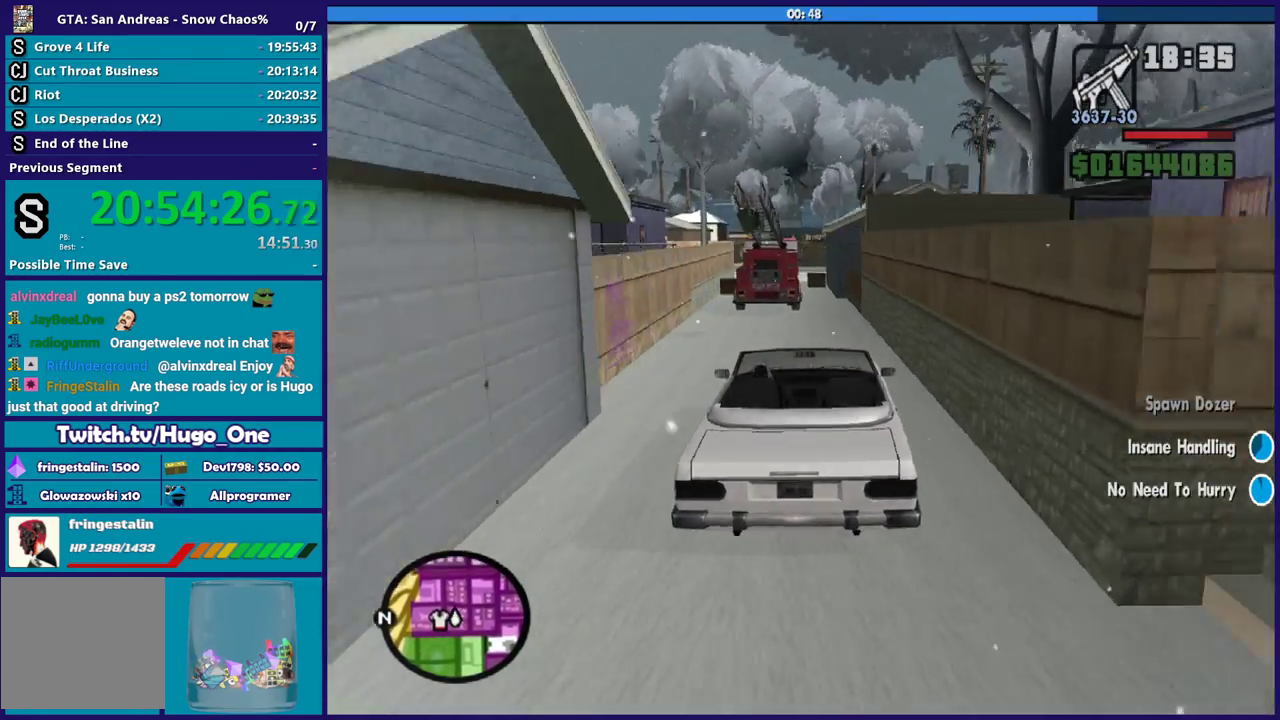
Gameplay with a controller (Xbox layout); each line is a JSON object with the inputs held at the frame after it. "button_events" lists button changes between this image and that frame as [ms after this image, input, new state], when the widget could be followed in between (sticks are given only as held states).
{"buttons": ["R2"], "left_stick": "center", "right_stick": "center", "button_events": []}
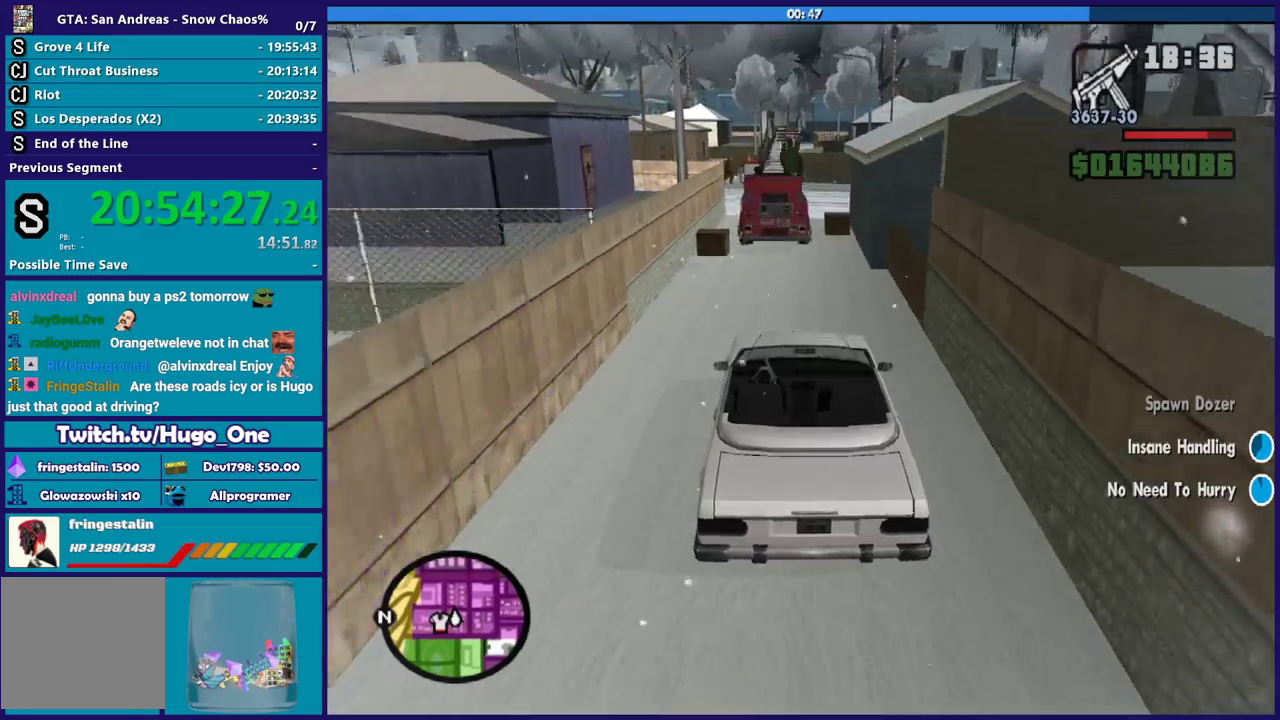
{"buttons": ["R2"], "left_stick": "down-right", "right_stick": "center", "button_events": []}
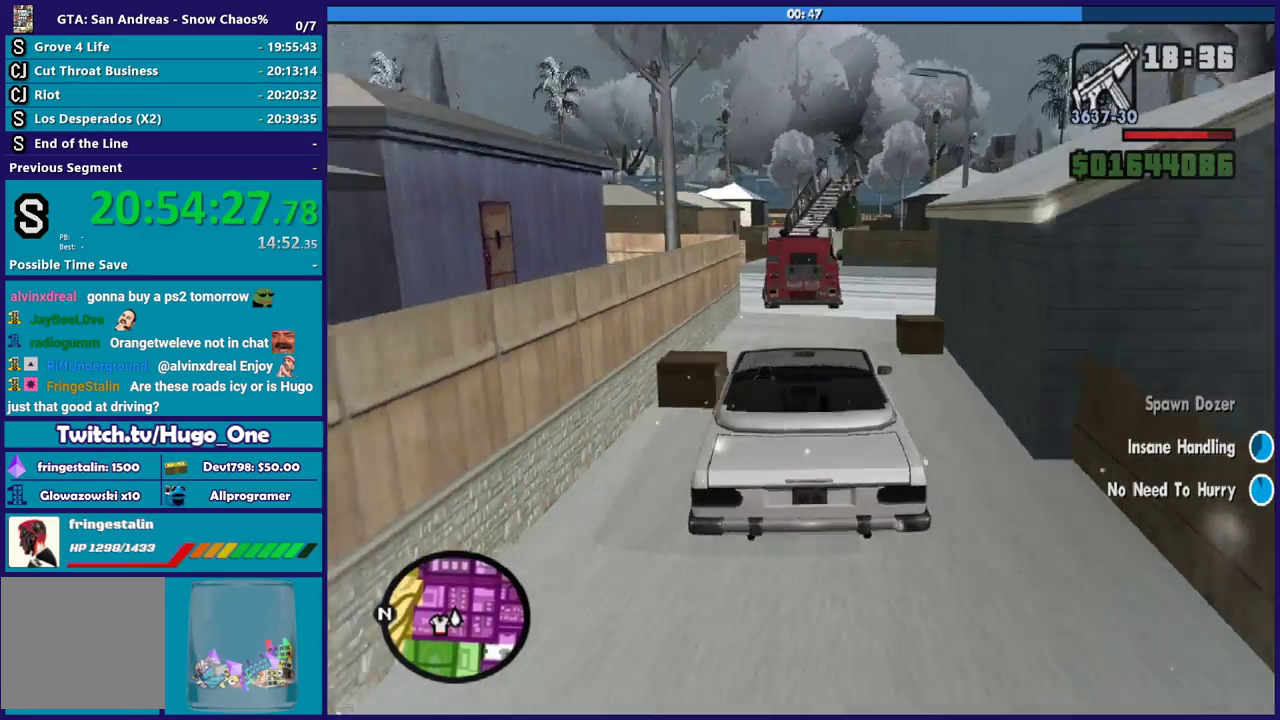
{"buttons": ["R2"], "left_stick": "center", "right_stick": "down", "button_events": []}
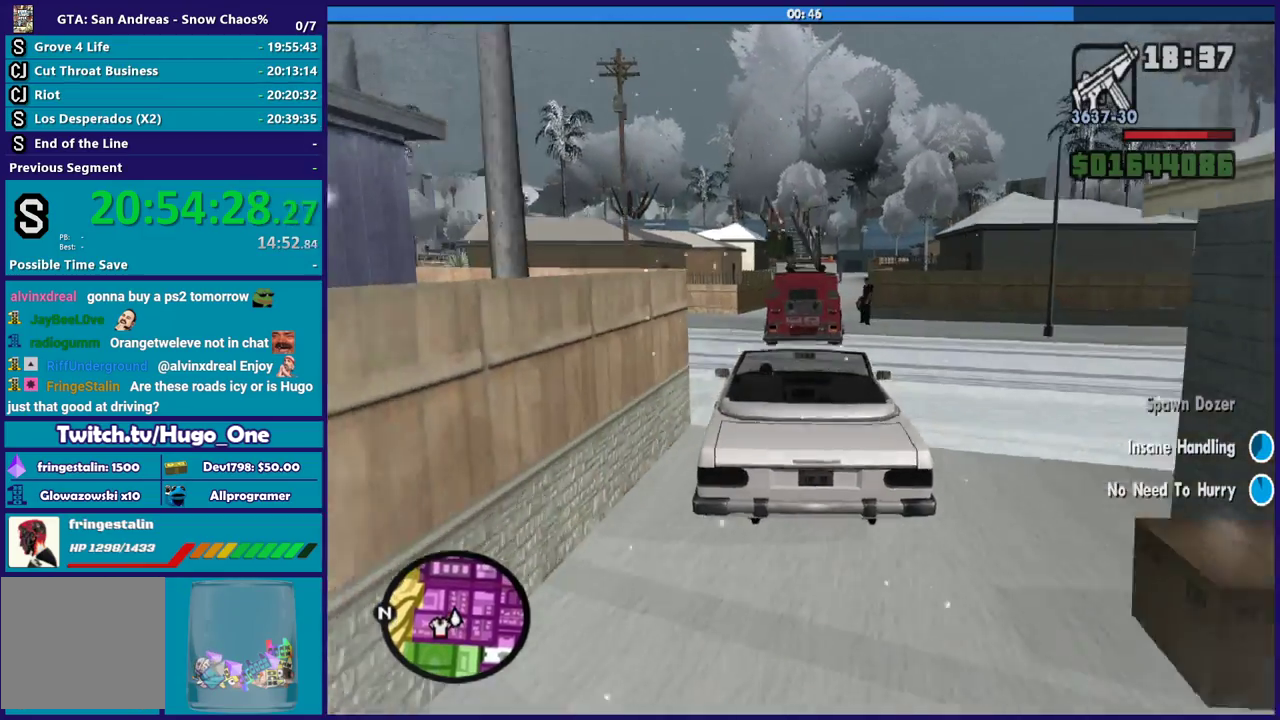
{"buttons": ["R2"], "left_stick": "down-right", "right_stick": "down", "button_events": []}
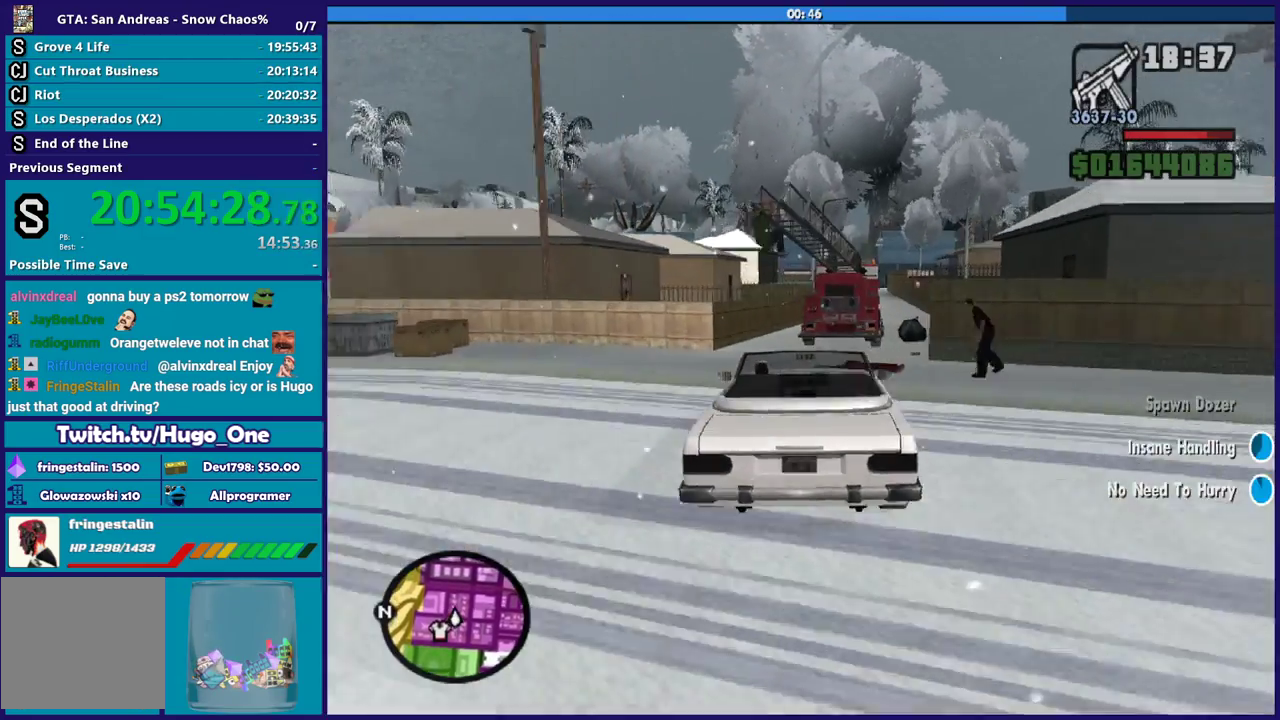
{"buttons": ["R2"], "left_stick": "center", "right_stick": "down", "button_events": []}
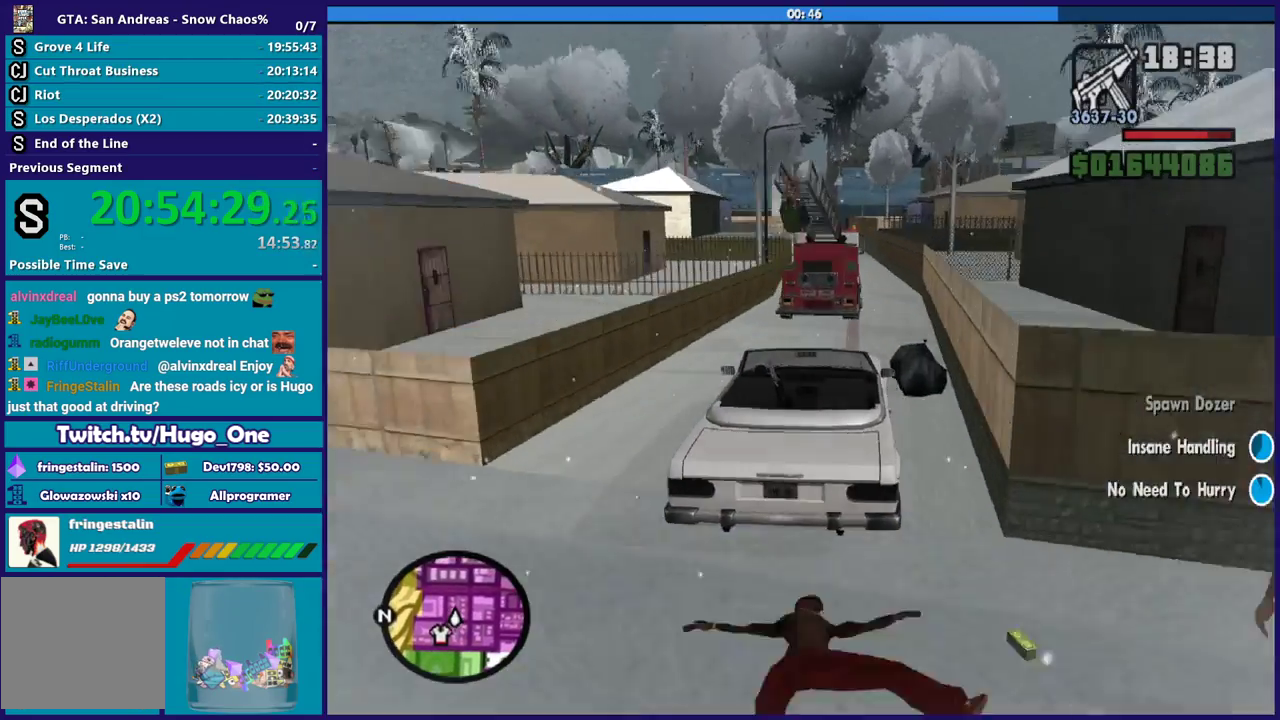
{"buttons": ["R2"], "left_stick": "center", "right_stick": "down", "button_events": []}